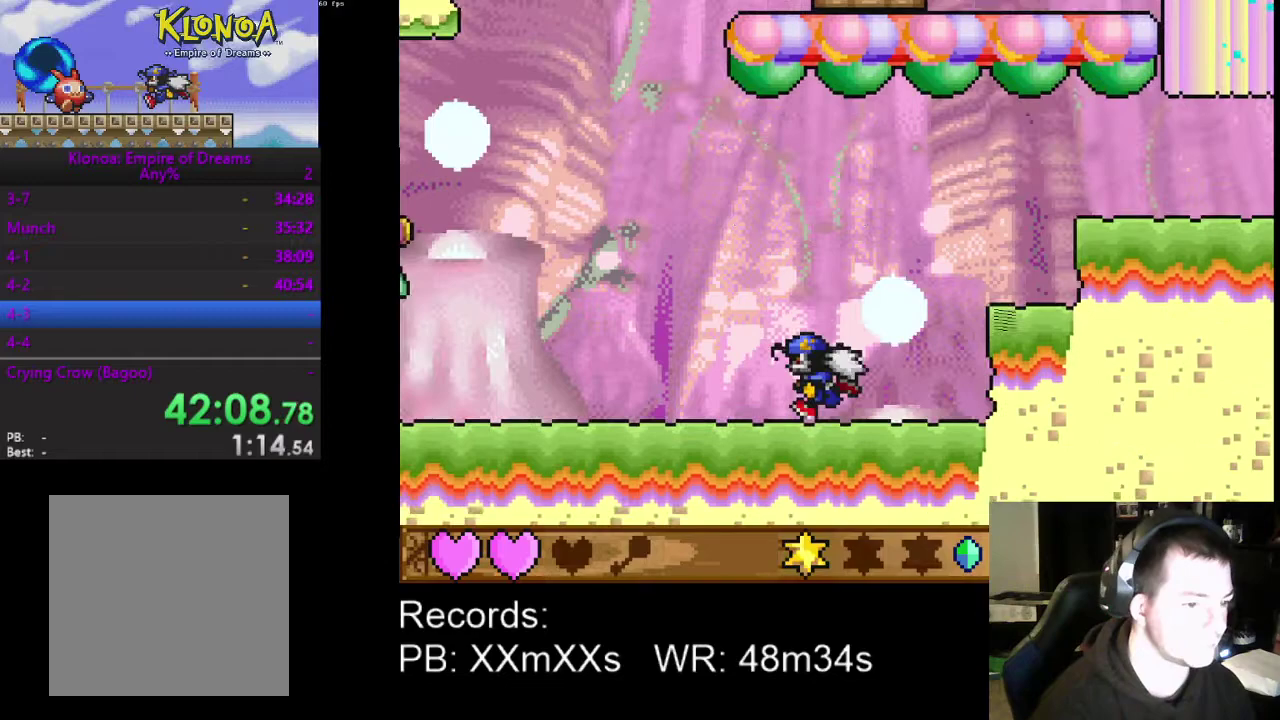
Gameplay with a controller (Xbox layout); each line is a JSON object with the inputs held at the frame after it. "events" lists button and stick changes between this image and that frame as [ms after this image, input, new state], when the widget could be followed in between. Not read: R3 right_stick.
{"buttons": ["DPAD_LEFT"], "left_stick": "center", "events": []}
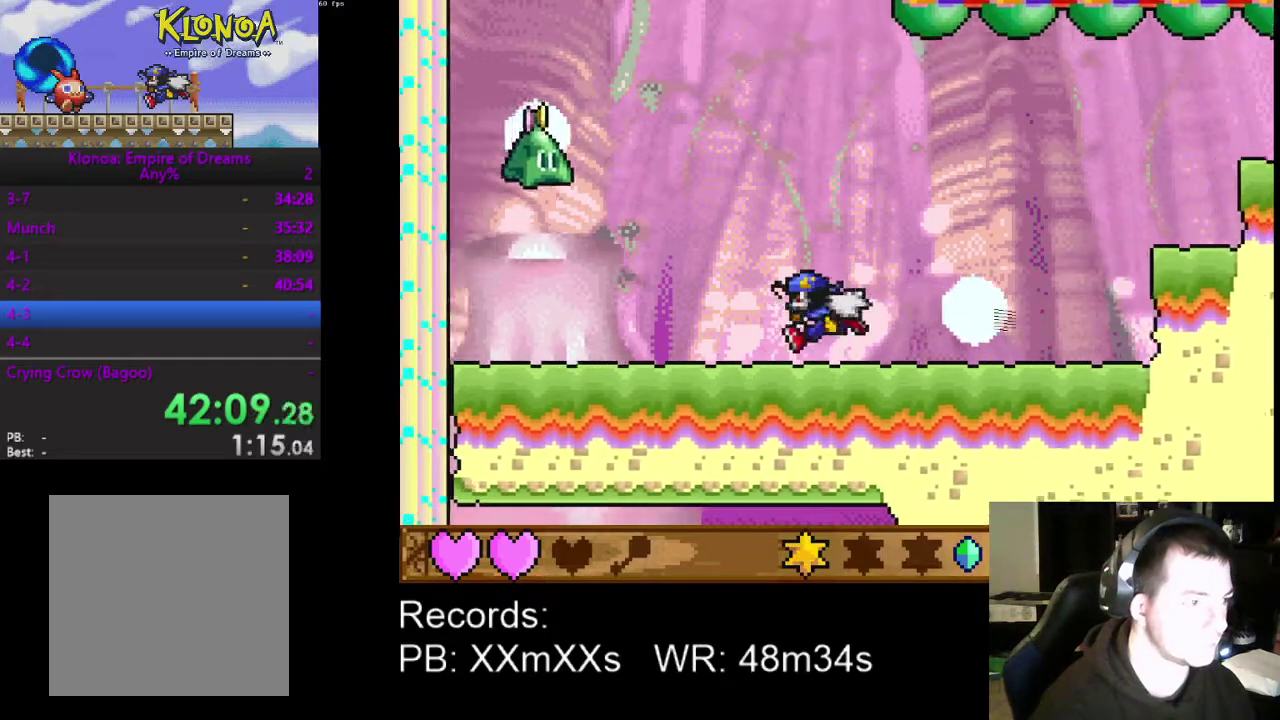
{"buttons": [], "left_stick": "center", "events": [[367, "DPAD_LEFT", "up"]]}
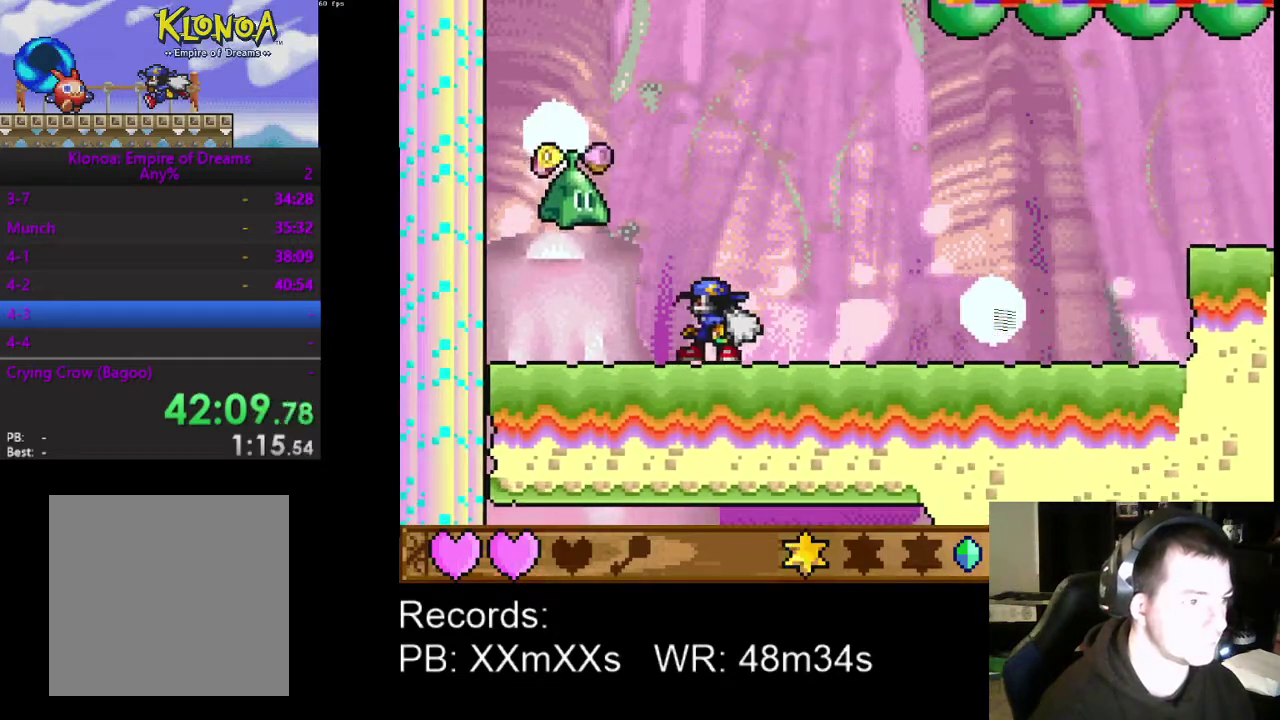
{"buttons": [], "left_stick": "center", "events": []}
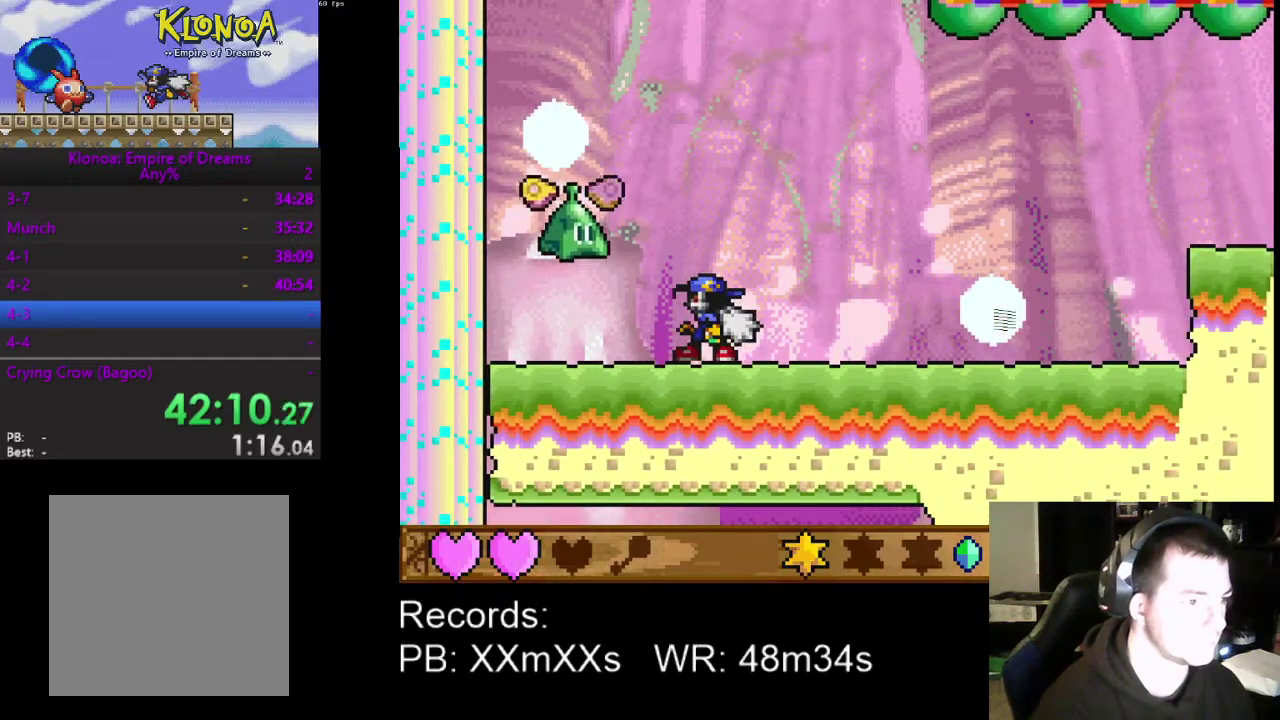
{"buttons": [], "left_stick": "center", "events": [[33, "DPAD_LEFT", "down"], [133, "DPAD_UP", "down"], [200, "A", "down"], [233, "R1", "down"], [400, "DPAD_UP", "up"], [433, "DPAD_LEFT", "up"], [433, "R1", "up"], [467, "A", "up"]]}
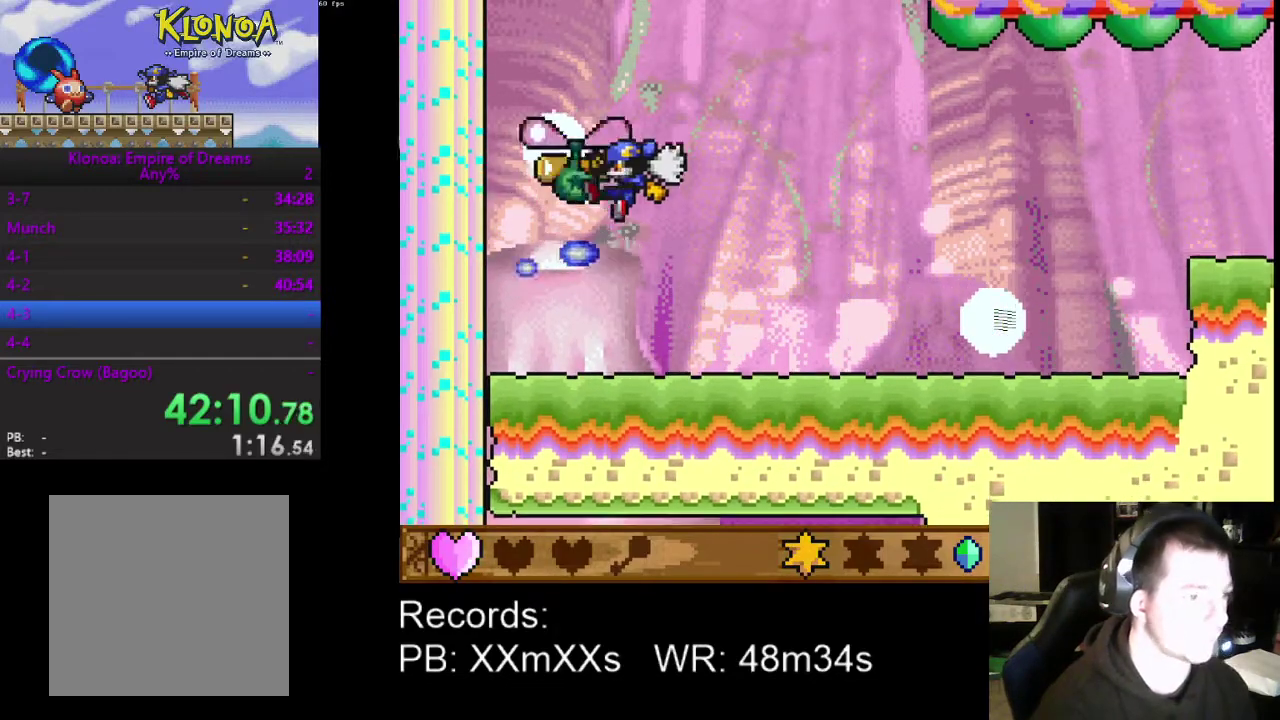
{"buttons": ["DPAD_RIGHT"], "left_stick": "center", "events": [[67, "DPAD_RIGHT", "down"]]}
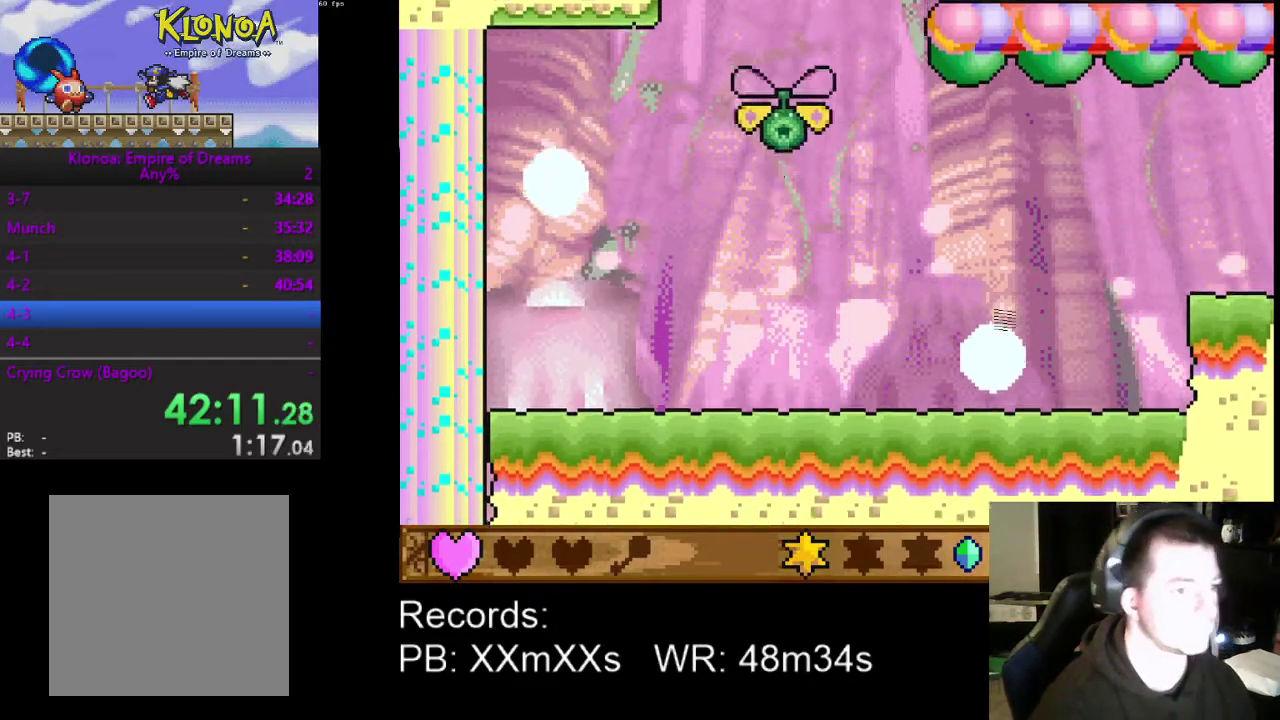
{"buttons": [], "left_stick": "center", "events": [[67, "DPAD_RIGHT", "up"], [367, "R1", "down"], [500, "R1", "up"]]}
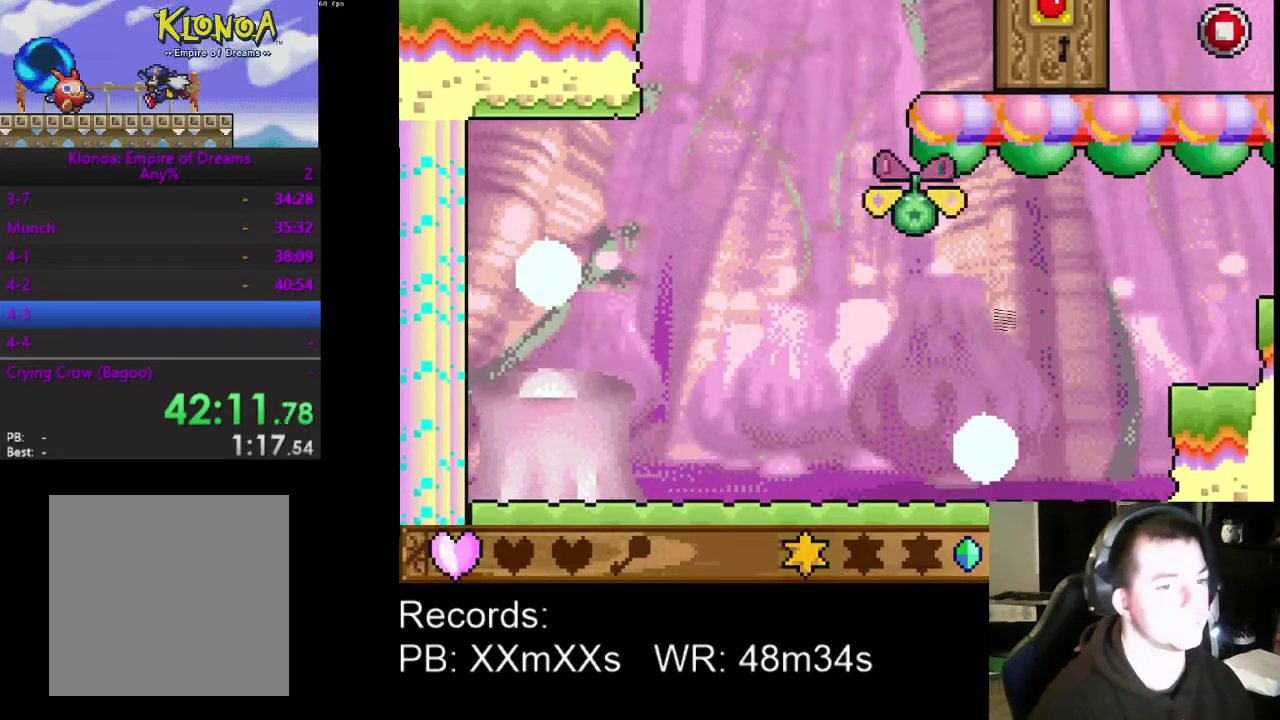
{"buttons": ["A"], "left_stick": "center", "events": [[233, "START", "down"], [300, "DPAD_DOWN", "down"], [300, "START", "up"], [433, "A", "down"], [433, "DPAD_DOWN", "up"]]}
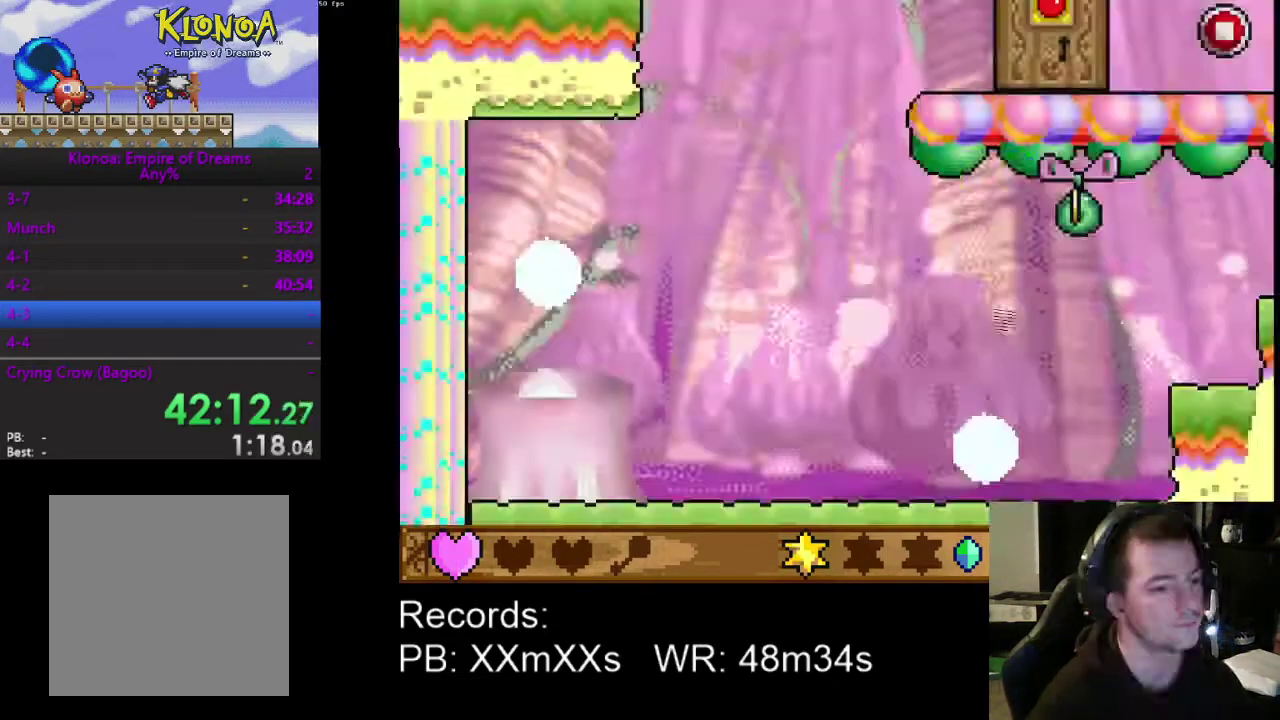
{"buttons": ["DPAD_UP", "DPAD_LEFT"], "left_stick": "center", "events": [[67, "DPAD_LEFT", "down"], [100, "A", "up"], [200, "DPAD_UP", "down"]]}
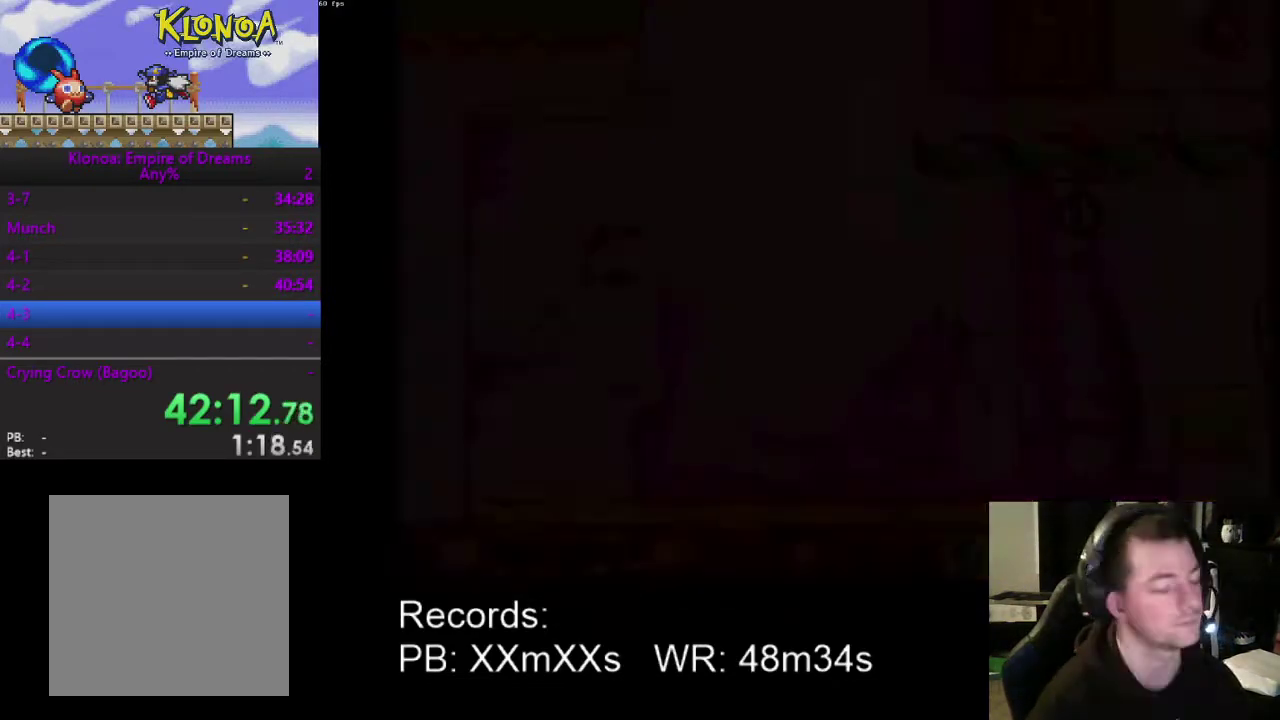
{"buttons": ["DPAD_LEFT"], "left_stick": "center", "events": [[100, "DPAD_UP", "up"]]}
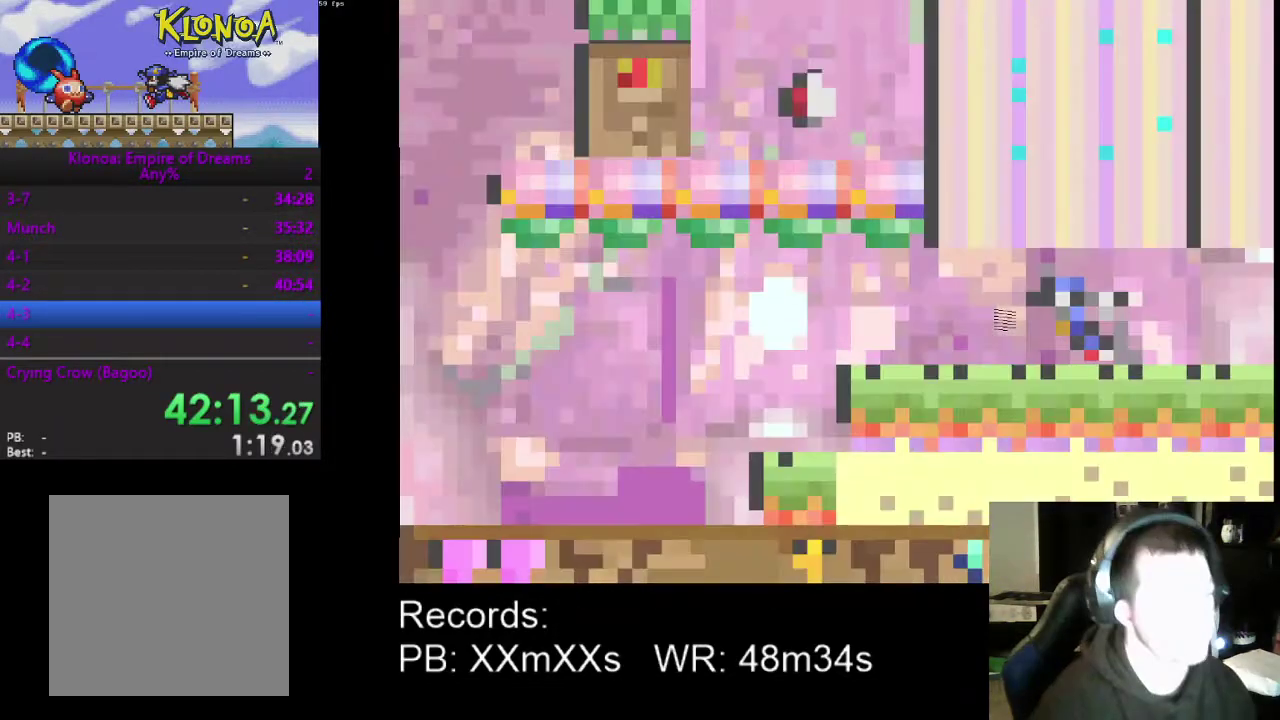
{"buttons": ["DPAD_LEFT"], "left_stick": "center", "events": []}
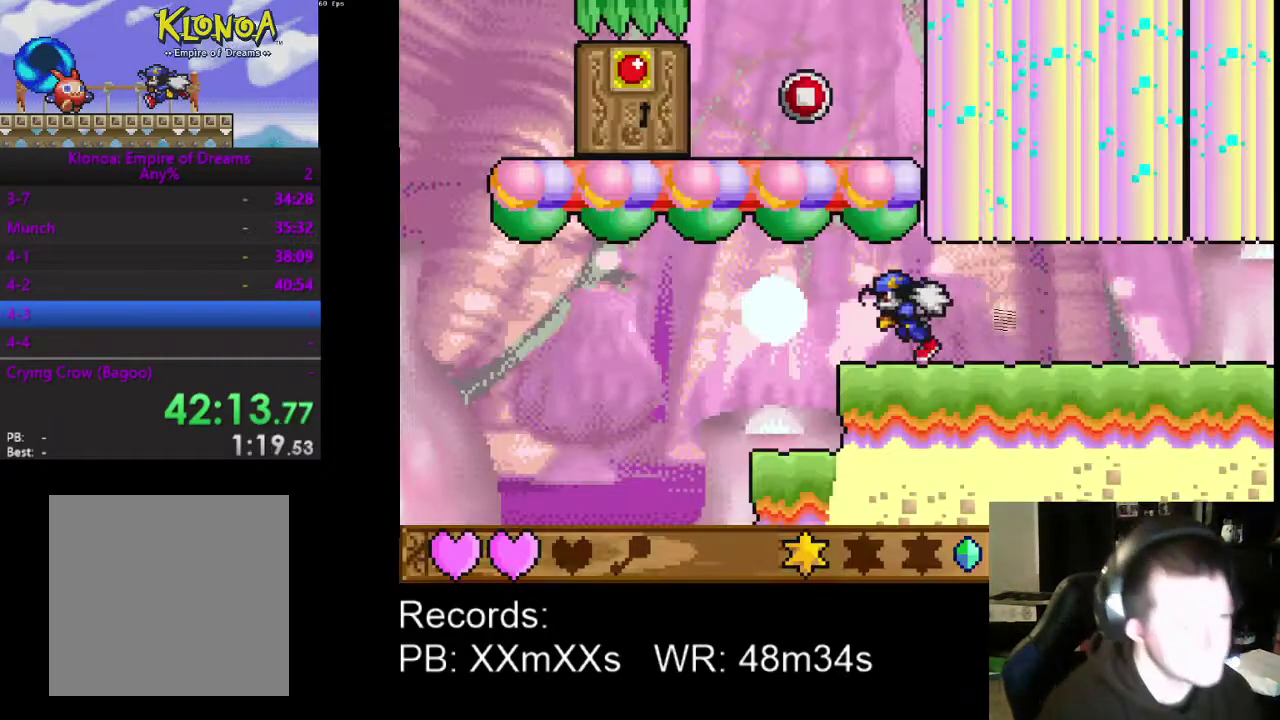
{"buttons": ["DPAD_LEFT"], "left_stick": "center", "events": []}
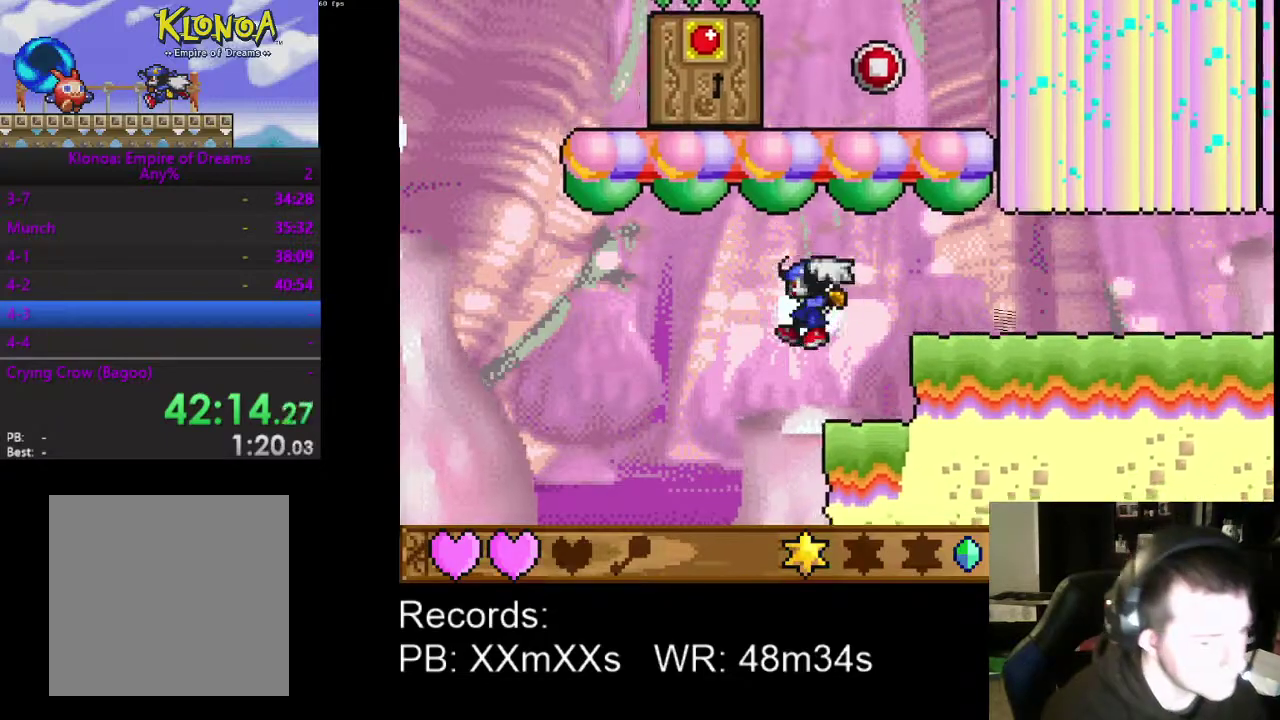
{"buttons": ["DPAD_LEFT"], "left_stick": "center", "events": []}
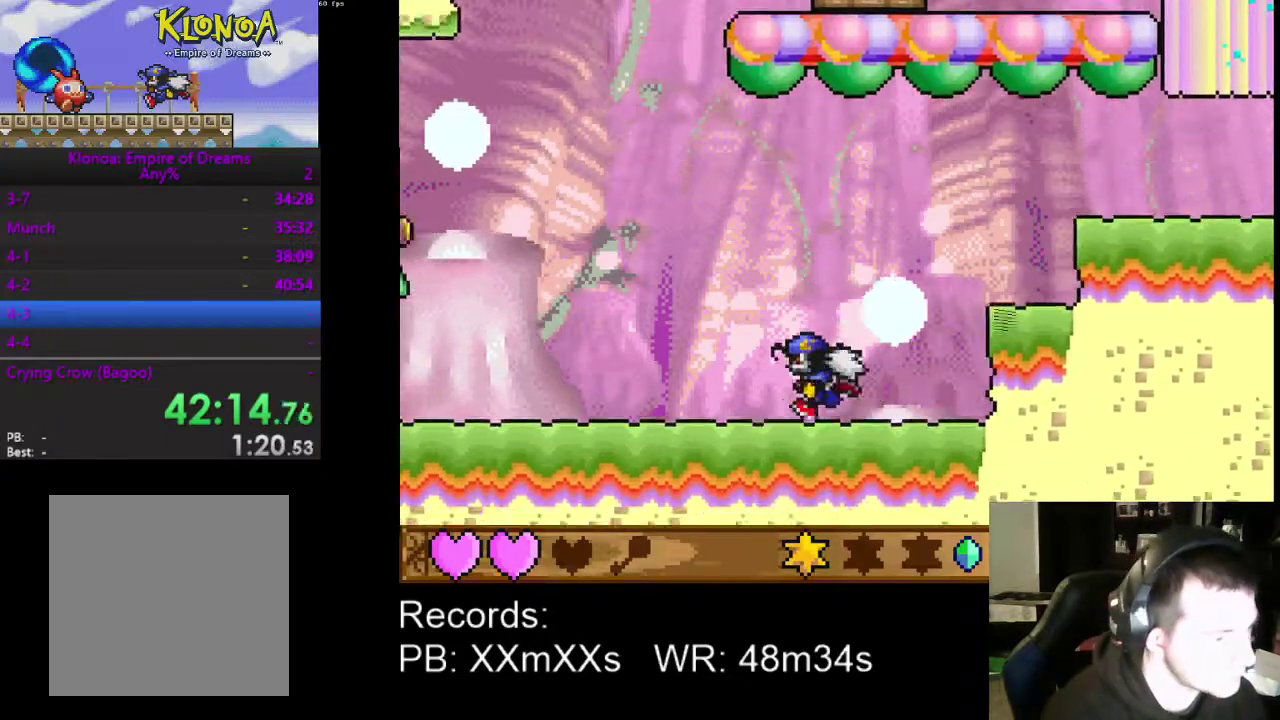
{"buttons": ["DPAD_LEFT"], "left_stick": "center", "events": []}
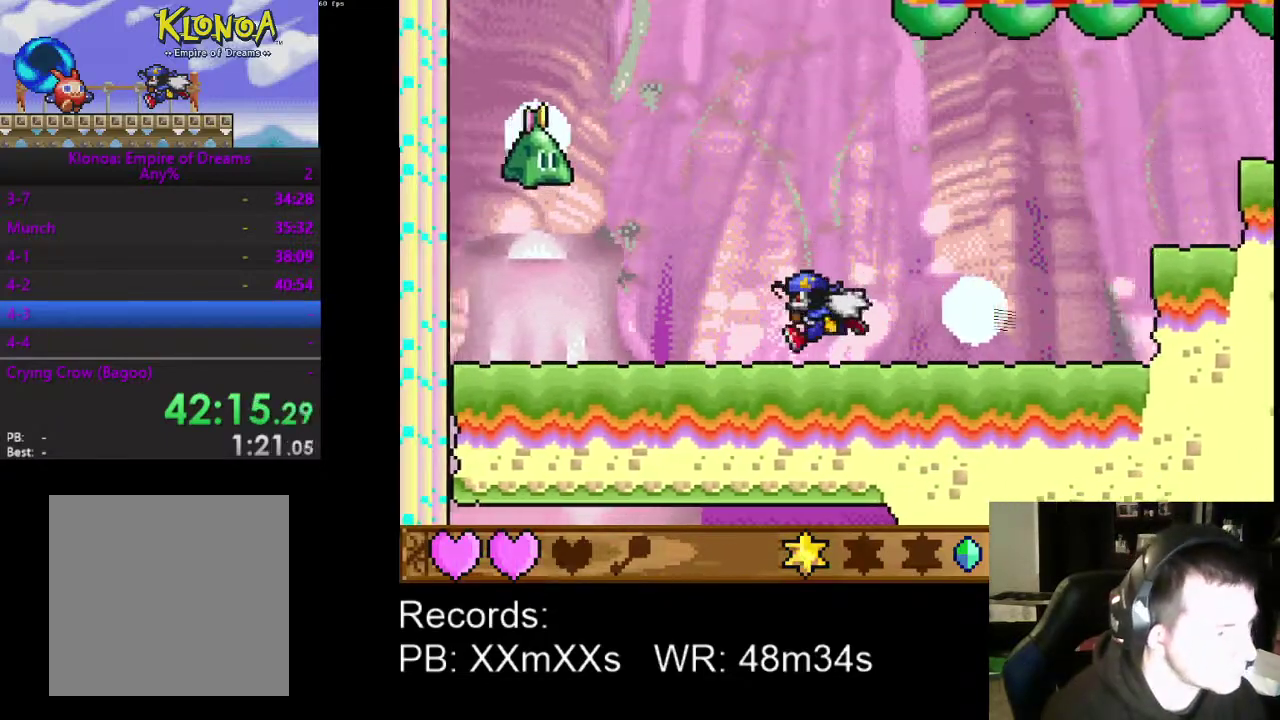
{"buttons": [], "left_stick": "center", "events": [[267, "DPAD_LEFT", "up"]]}
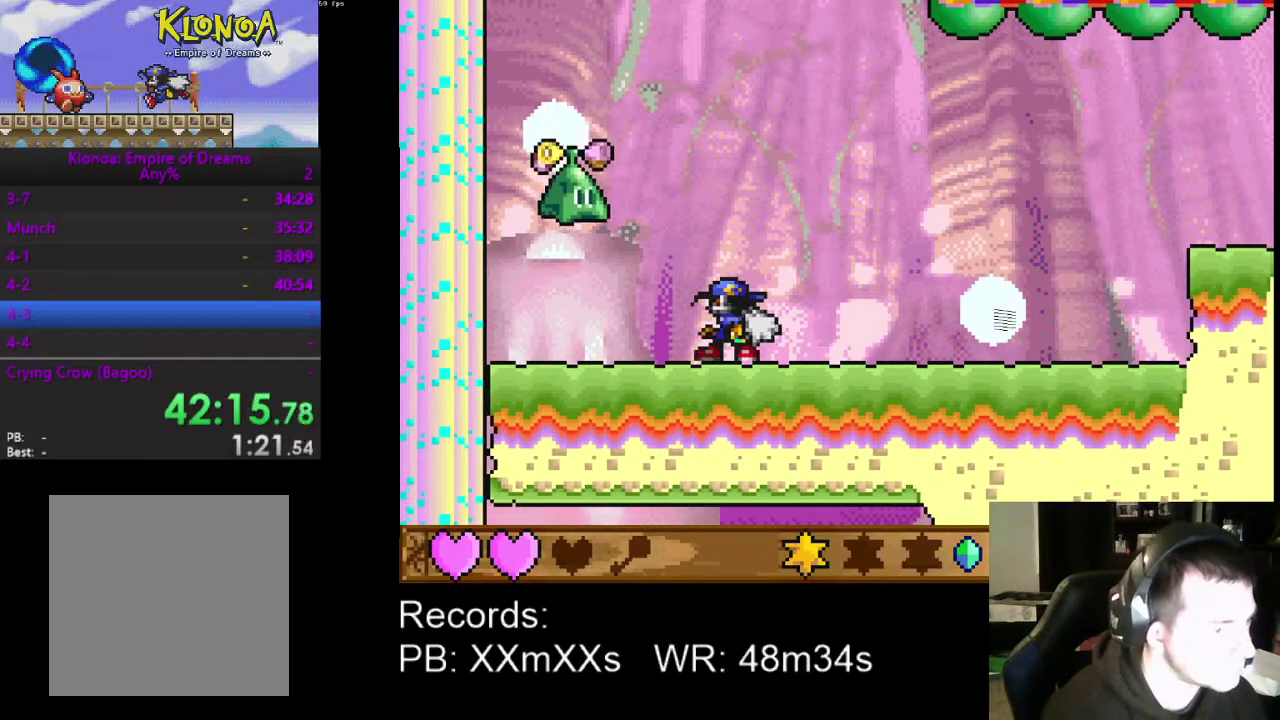
{"buttons": [], "left_stick": "center", "events": []}
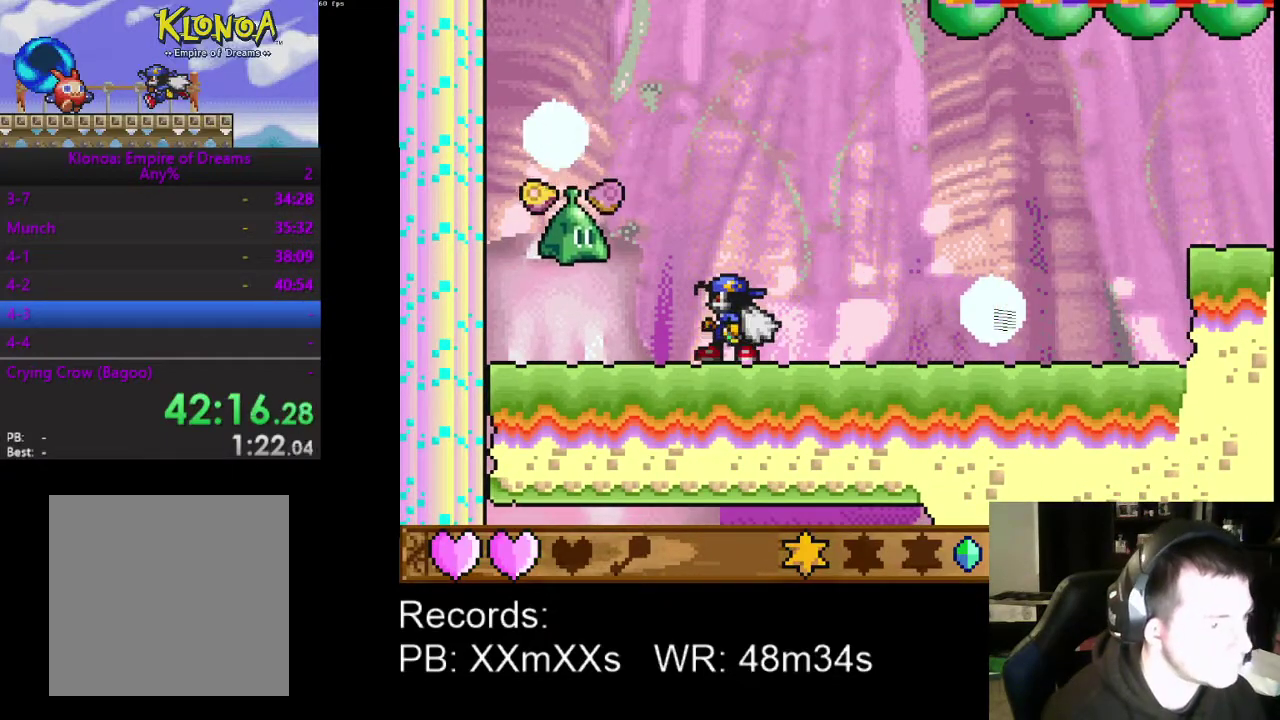
{"buttons": ["DPAD_LEFT"], "left_stick": "center", "events": [[167, "DPAD_LEFT", "down"], [233, "A", "down"], [500, "A", "up"]]}
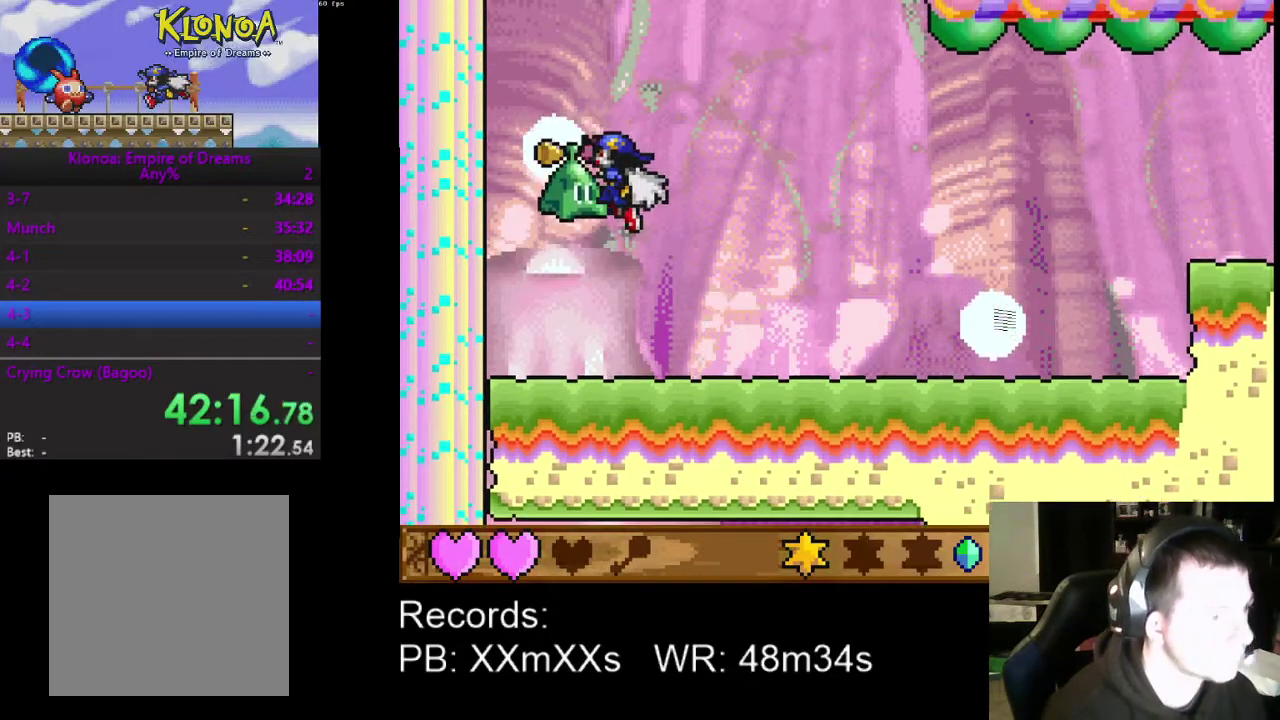
{"buttons": ["DPAD_UP", "DPAD_RIGHT"], "left_stick": "center", "events": [[67, "DPAD_LEFT", "up"], [67, "R1", "down"], [200, "DPAD_RIGHT", "down"], [200, "R1", "up"], [300, "DPAD_UP", "down"], [367, "DPAD_UP", "up"], [500, "DPAD_UP", "down"]]}
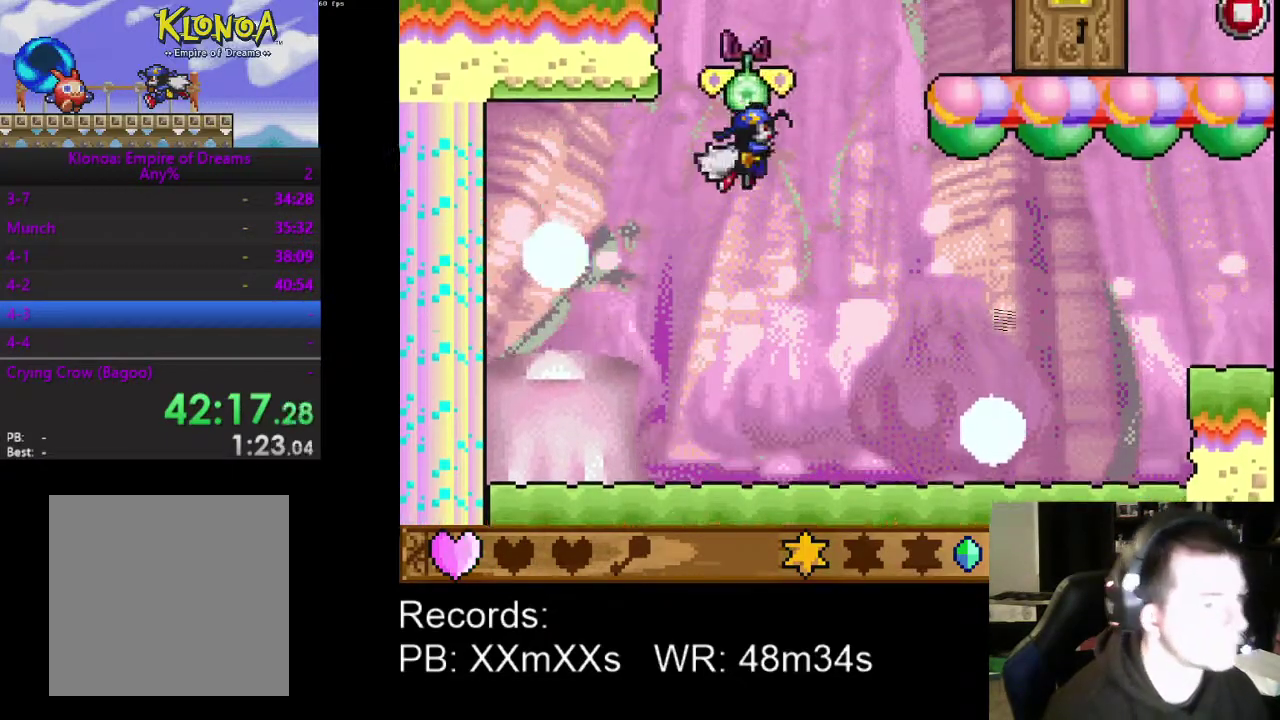
{"buttons": [], "left_stick": "center", "events": [[333, "DPAD_UP", "up"], [367, "DPAD_RIGHT", "up"]]}
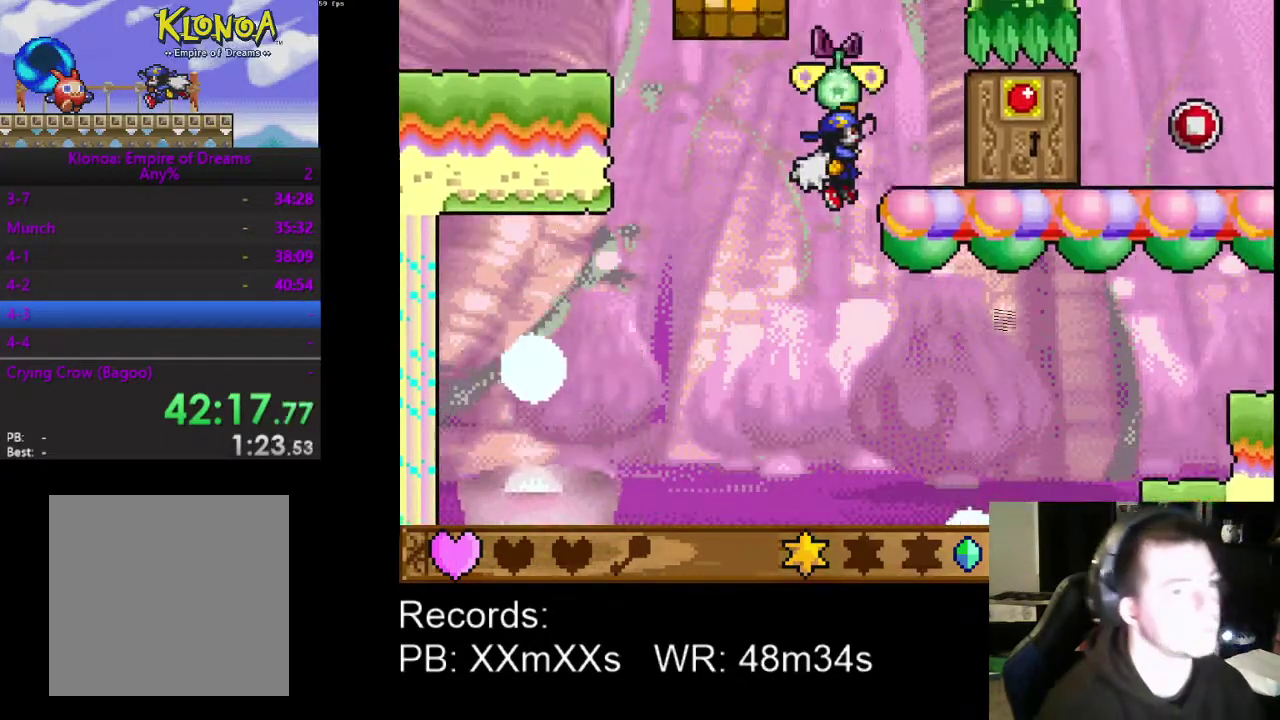
{"buttons": ["DPAD_UP", "DPAD_LEFT"], "left_stick": "center", "events": [[433, "DPAD_LEFT", "down"], [467, "DPAD_UP", "down"]]}
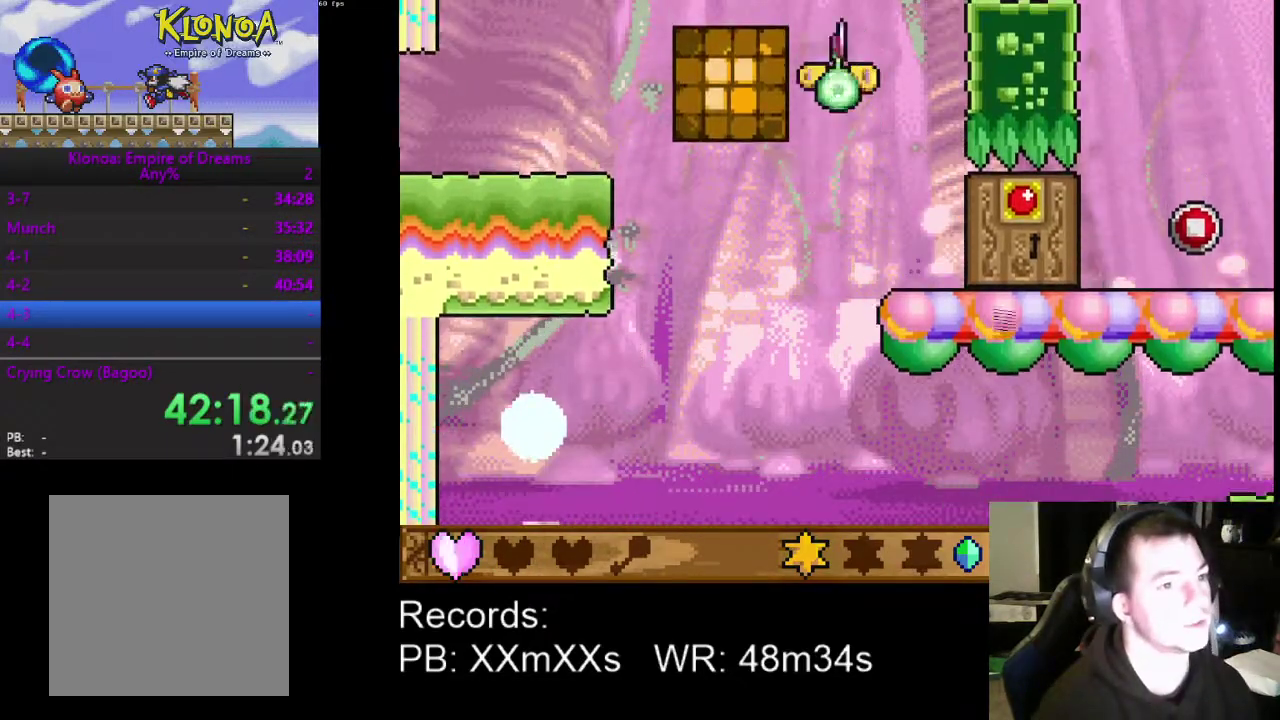
{"buttons": ["DPAD_UP", "DPAD_LEFT"], "left_stick": "center", "events": []}
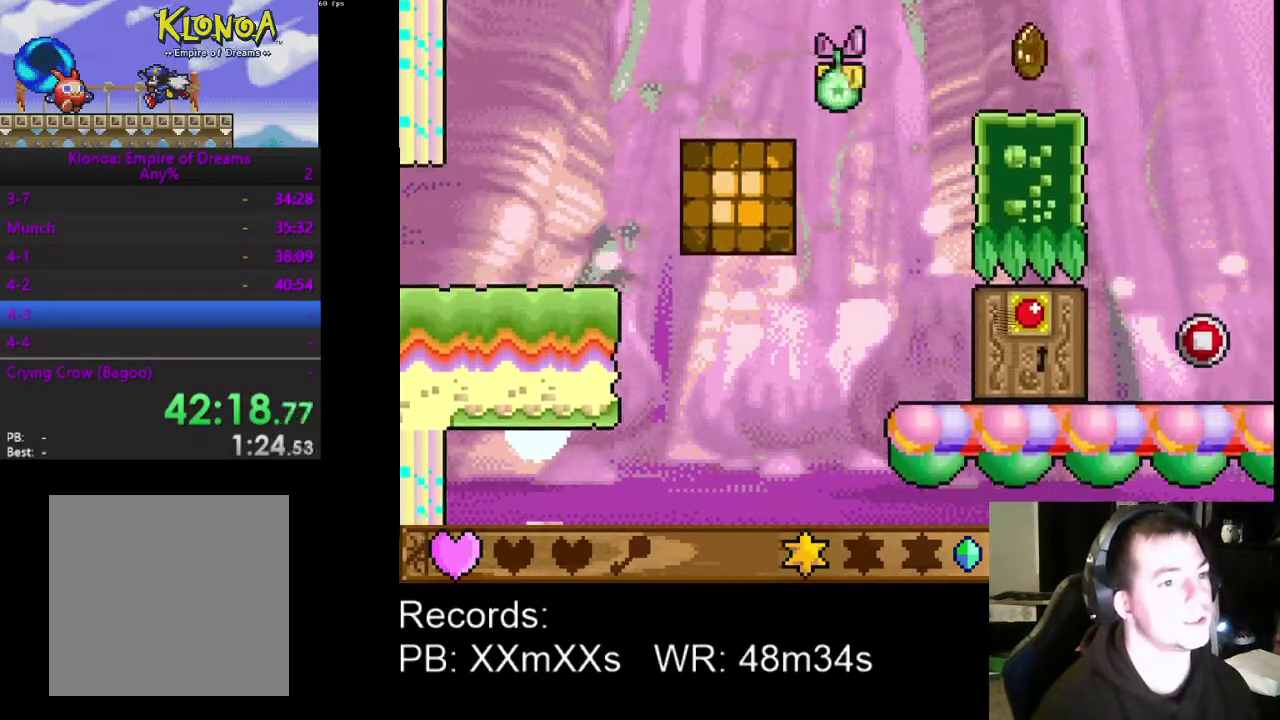
{"buttons": ["DPAD_UP", "DPAD_LEFT"], "left_stick": "center", "events": []}
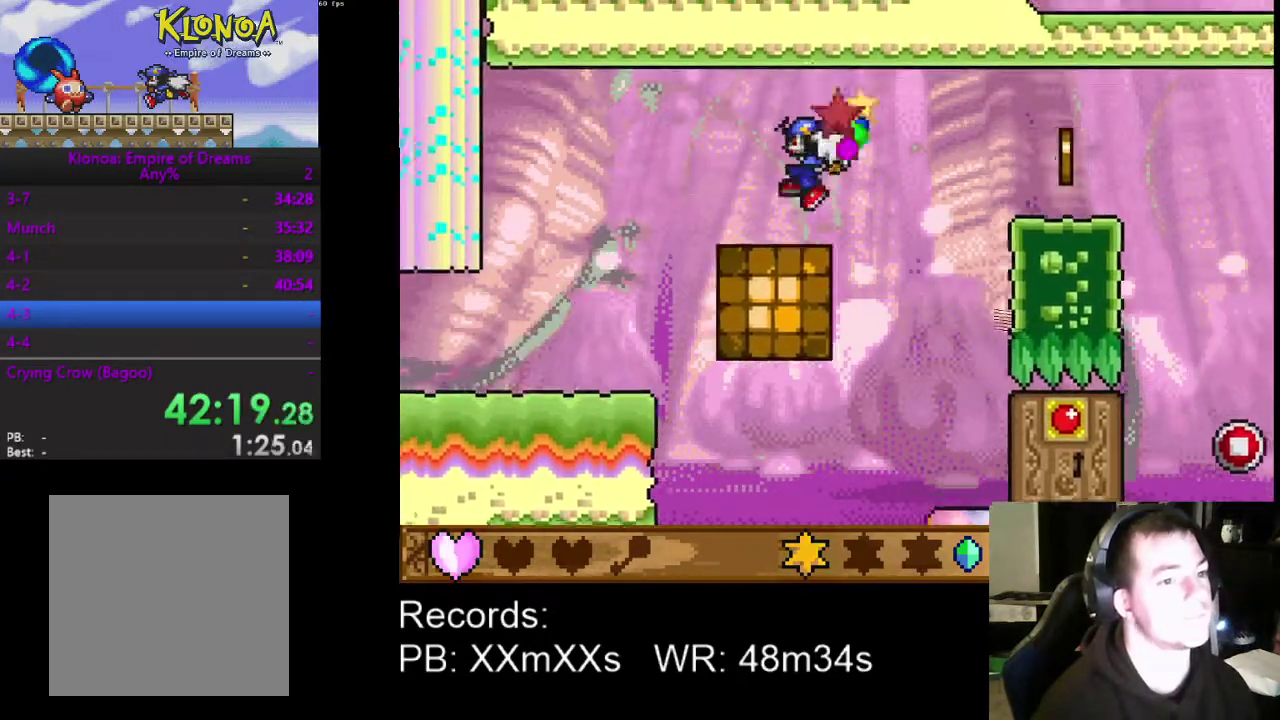
{"buttons": ["DPAD_LEFT"], "left_stick": "center", "events": [[67, "DPAD_UP", "up"]]}
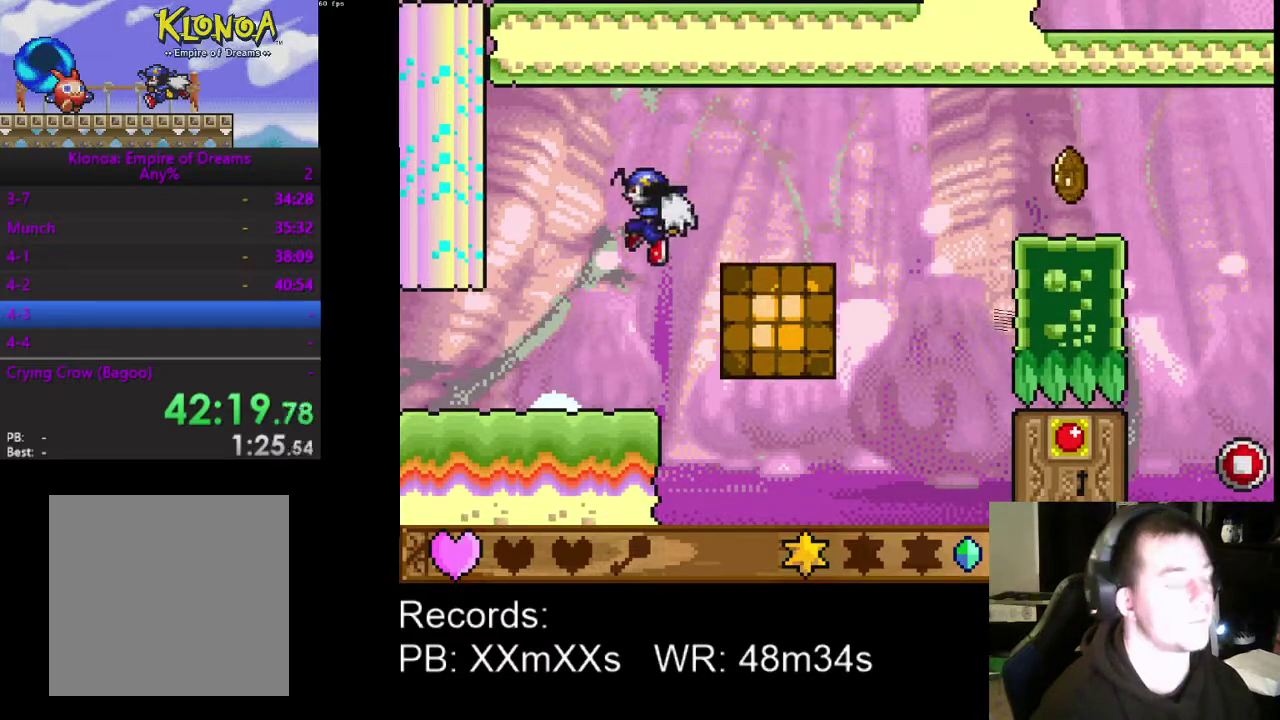
{"buttons": ["DPAD_LEFT"], "left_stick": "center", "events": []}
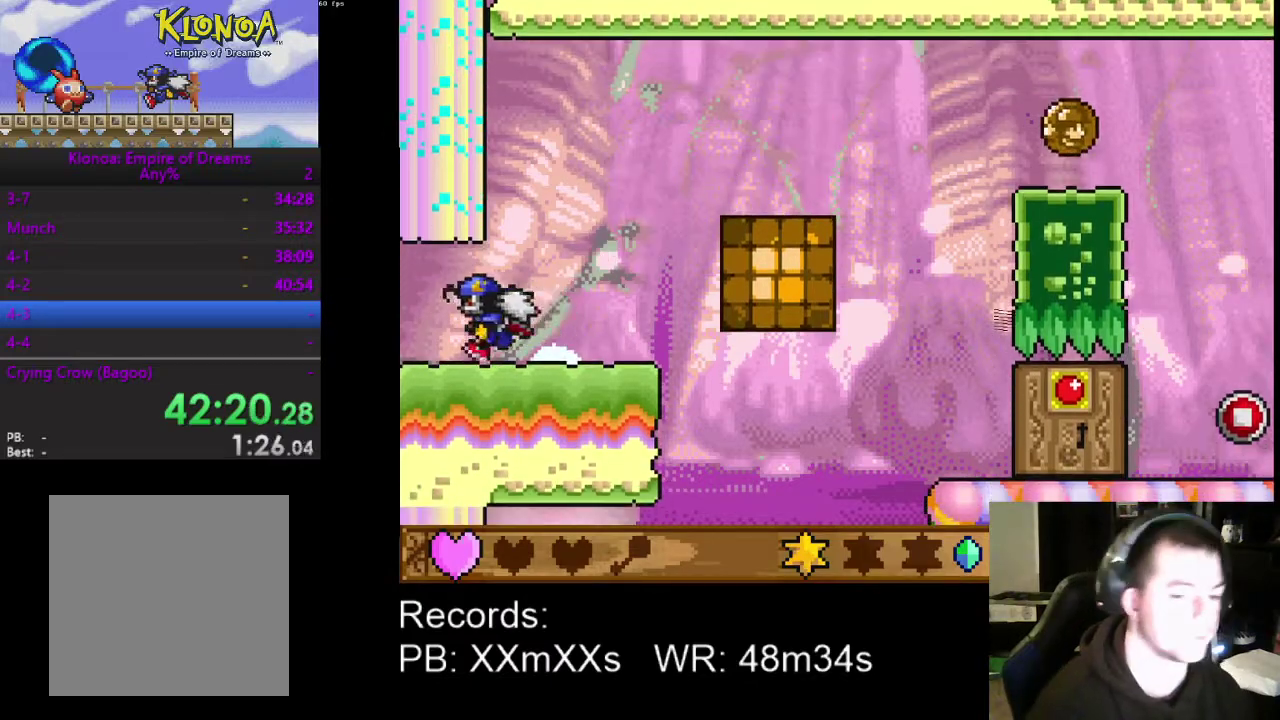
{"buttons": ["DPAD_LEFT"], "left_stick": "center", "events": []}
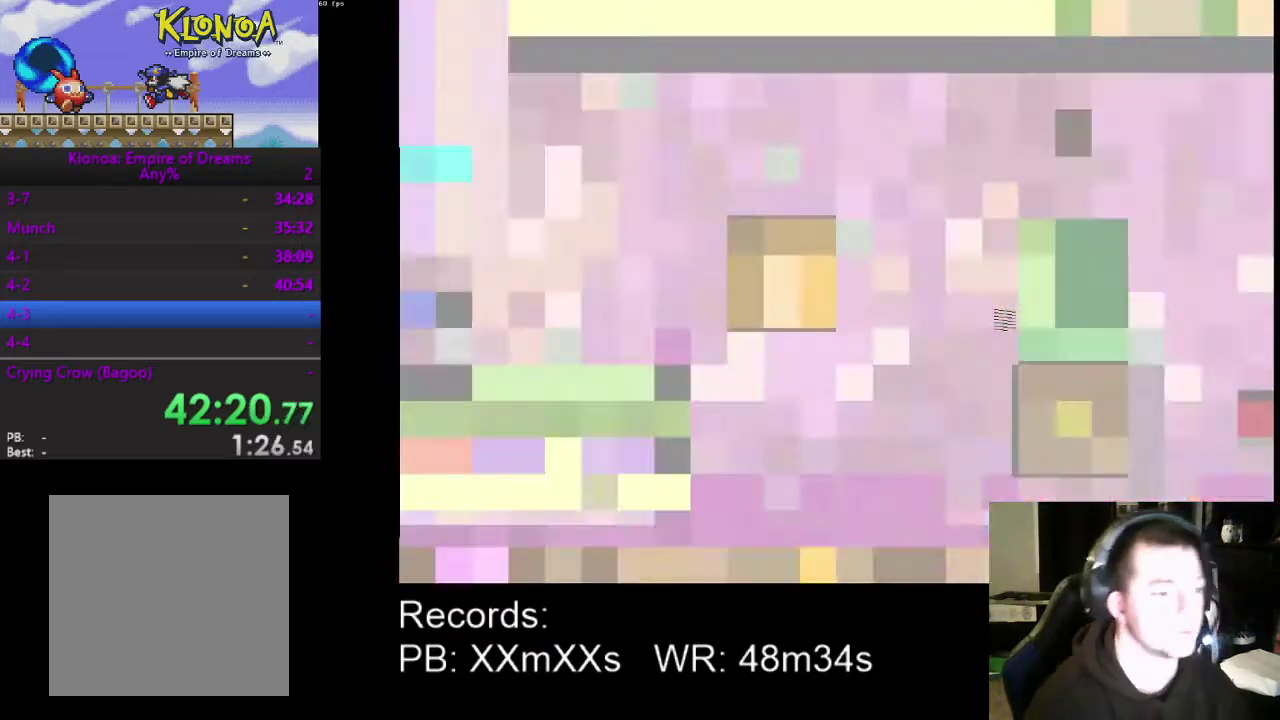
{"buttons": ["DPAD_LEFT"], "left_stick": "center", "events": []}
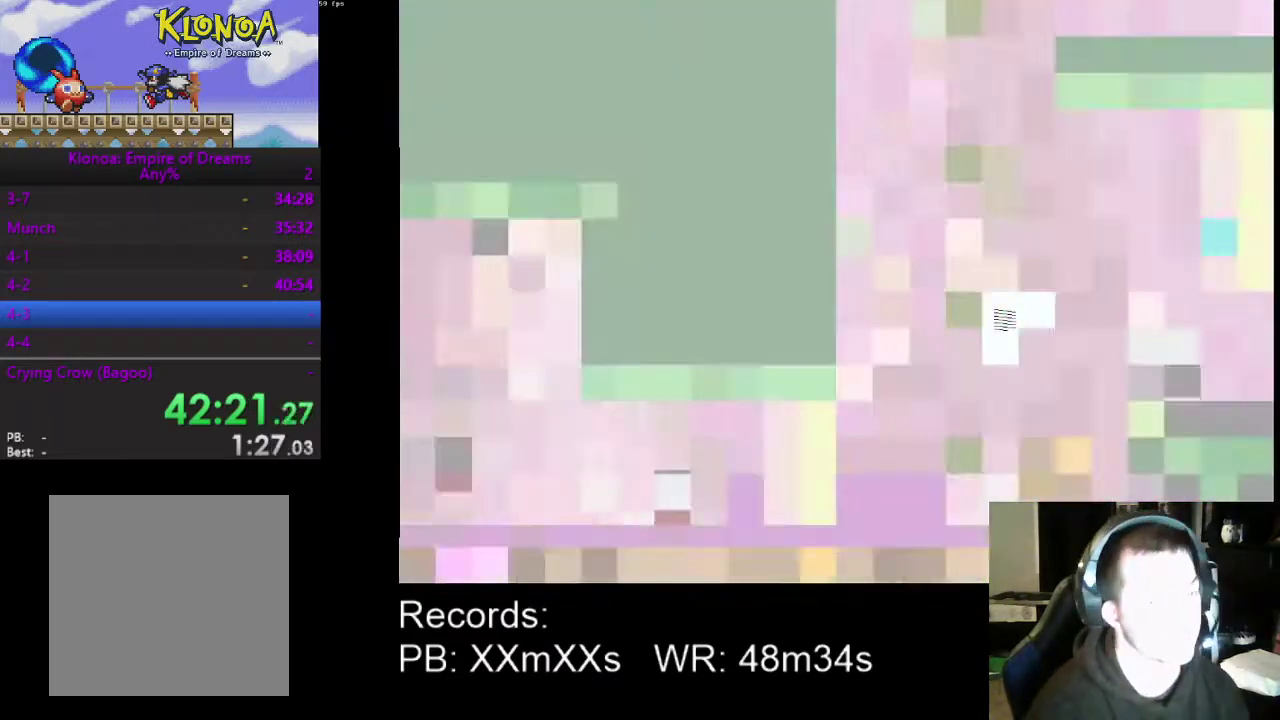
{"buttons": ["DPAD_LEFT"], "left_stick": "center", "events": []}
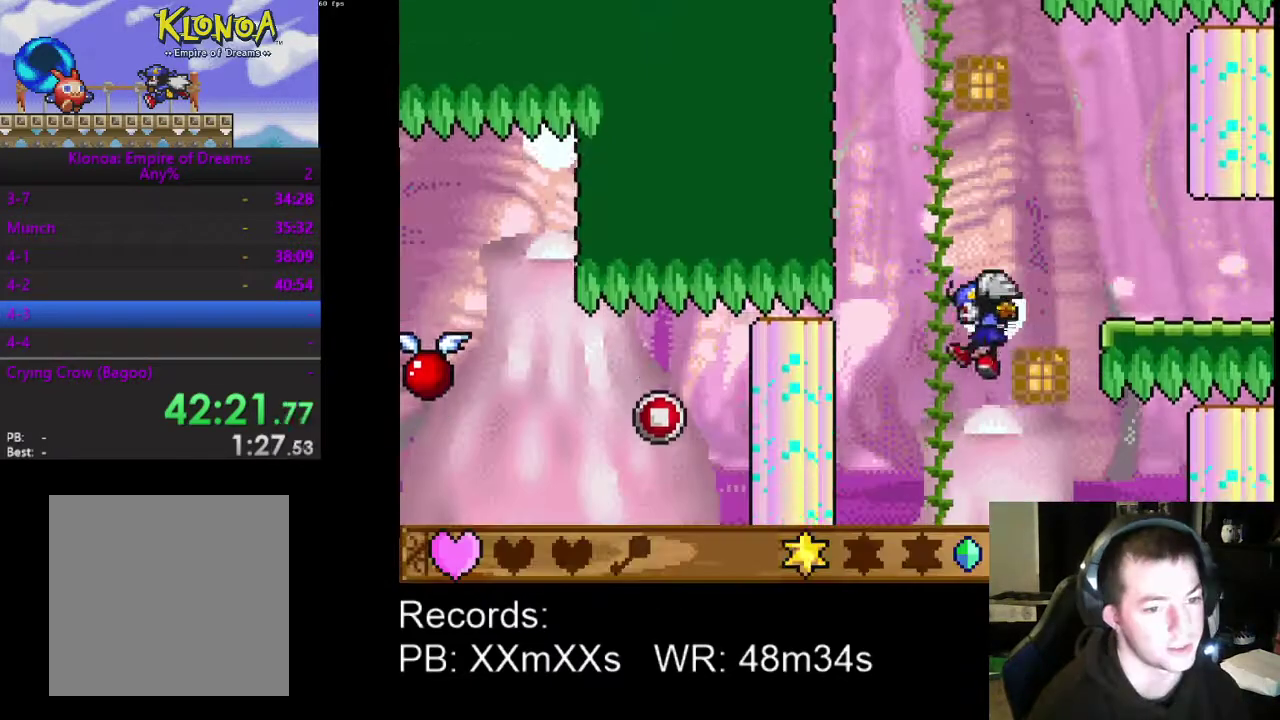
{"buttons": ["DPAD_DOWN", "DPAD_RIGHT"], "left_stick": "center", "events": [[167, "DPAD_DOWN", "down"], [167, "DPAD_LEFT", "up"], [200, "DPAD_RIGHT", "down"]]}
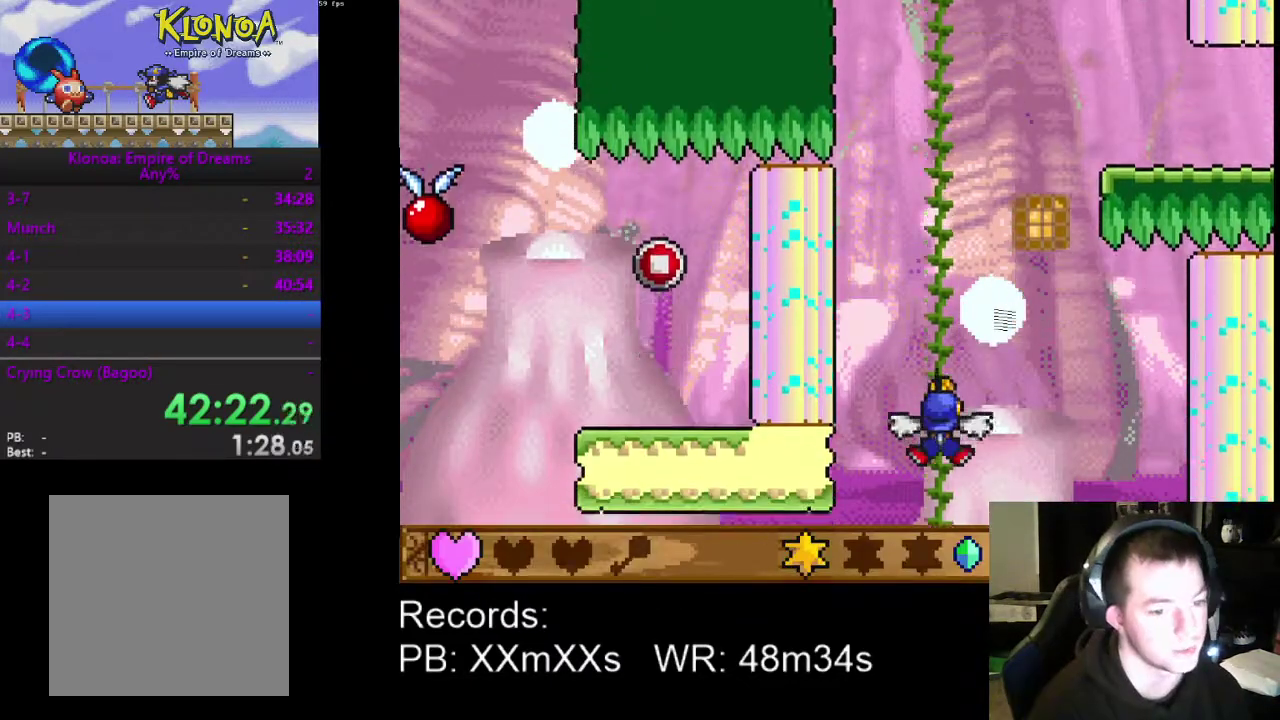
{"buttons": ["DPAD_LEFT"], "left_stick": "center", "events": [[133, "DPAD_RIGHT", "up"], [367, "DPAD_LEFT", "down"], [500, "DPAD_DOWN", "up"]]}
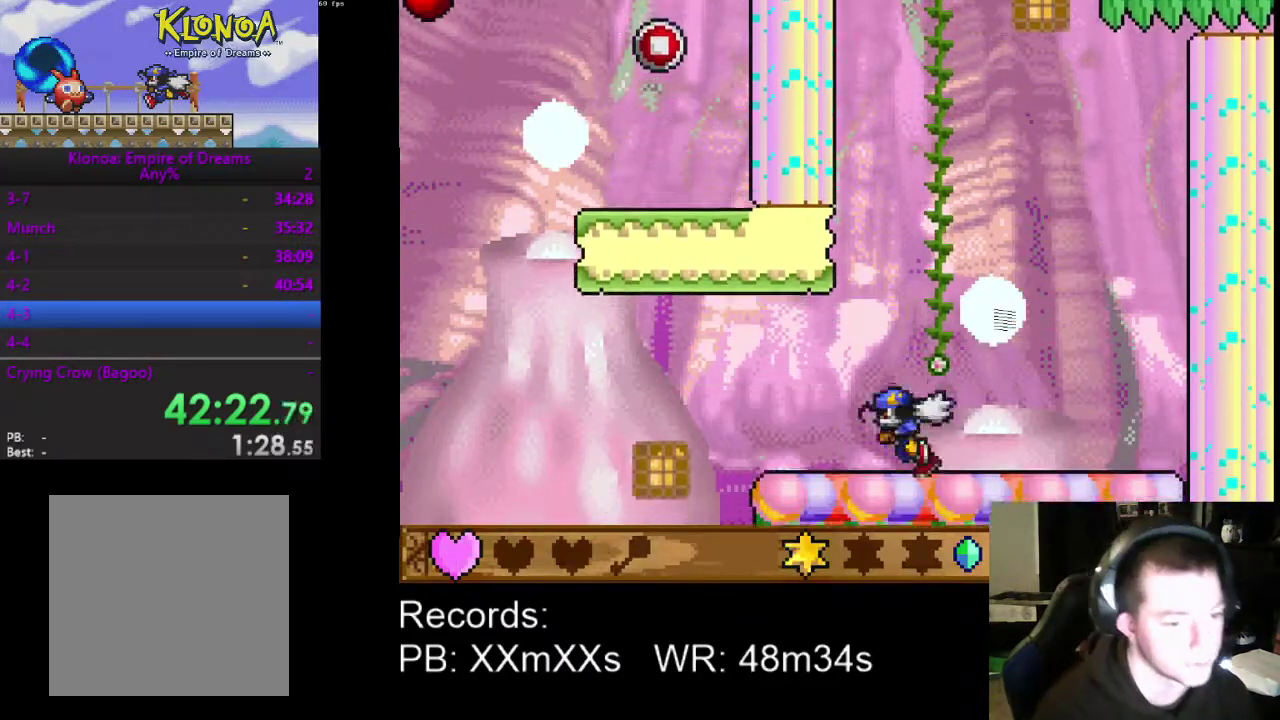
{"buttons": ["DPAD_LEFT"], "left_stick": "center", "events": []}
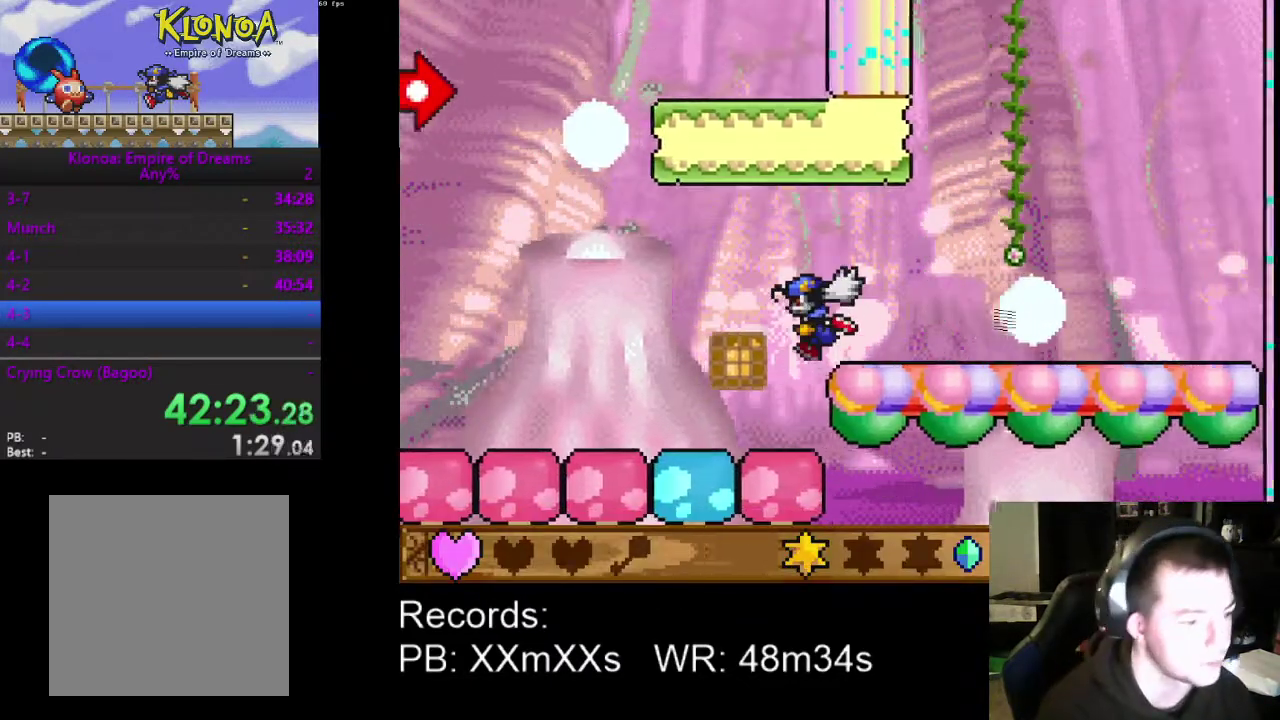
{"buttons": ["DPAD_LEFT"], "left_stick": "center", "events": []}
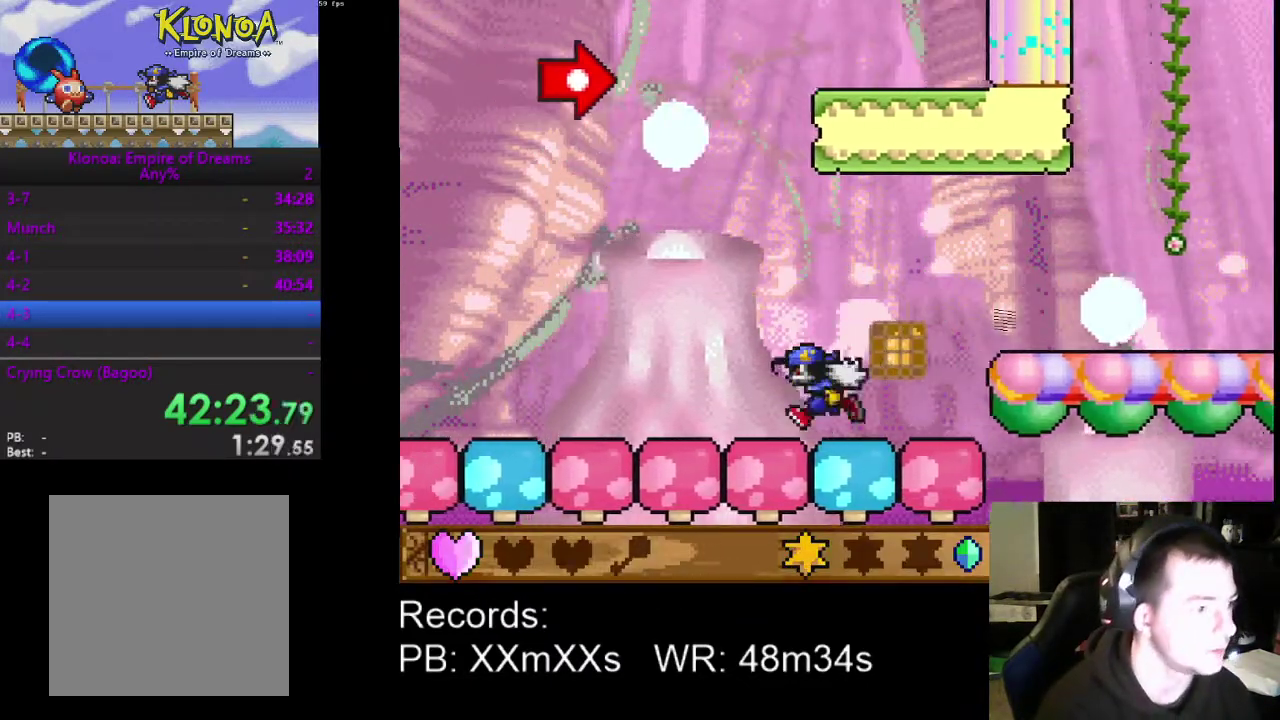
{"buttons": ["DPAD_LEFT"], "left_stick": "center", "events": []}